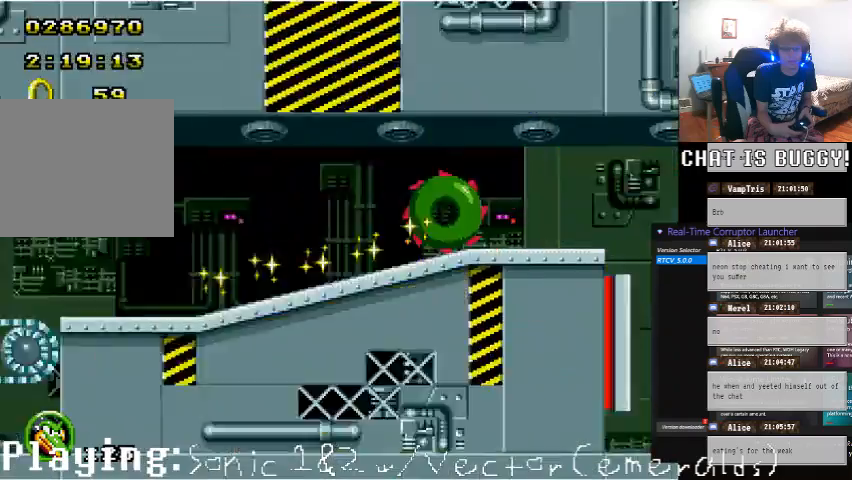
Gameplay with a controller (Xbox layout); each line is a JSON object with the inputs held at the frame after it (dt_ms = milliseconds from this image to that frame). "events" lists button and stick changes between this image and that frame as [ms after this image, input, new state], when the widget could be followed in between. Not read: L1 L2 L3 R1 R2 R3.
{"dt_ms": 500, "buttons": [], "left_stick": "center", "right_stick": "center"}
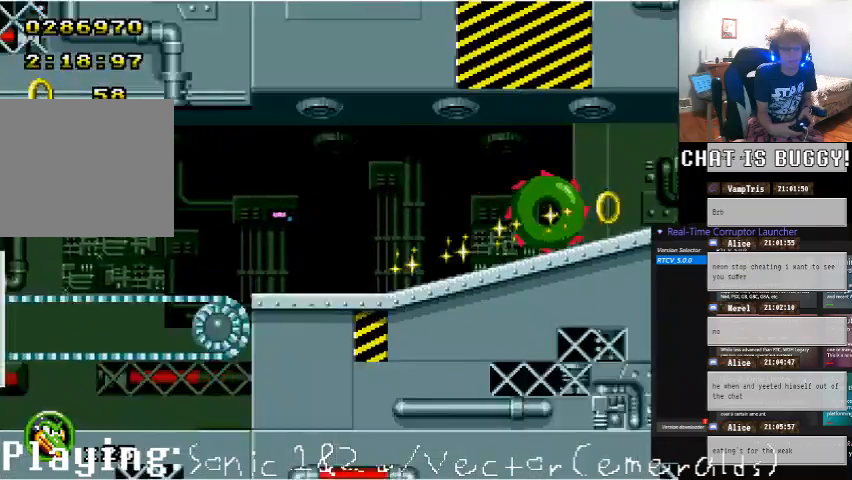
{"dt_ms": 500, "buttons": ["A", "DPAD_RIGHT"], "left_stick": "center", "right_stick": "center", "events": [[150, "A", "down"], [350, "A", "up"], [350, "DPAD_RIGHT", "down"], [450, "A", "down"]]}
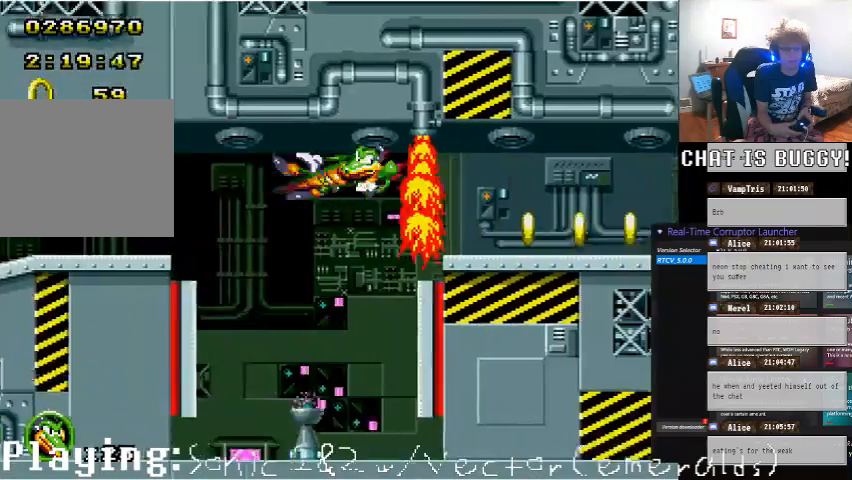
{"dt_ms": 500, "buttons": [], "left_stick": "center", "right_stick": "center", "events": [[100, "A", "up"], [450, "DPAD_RIGHT", "up"]]}
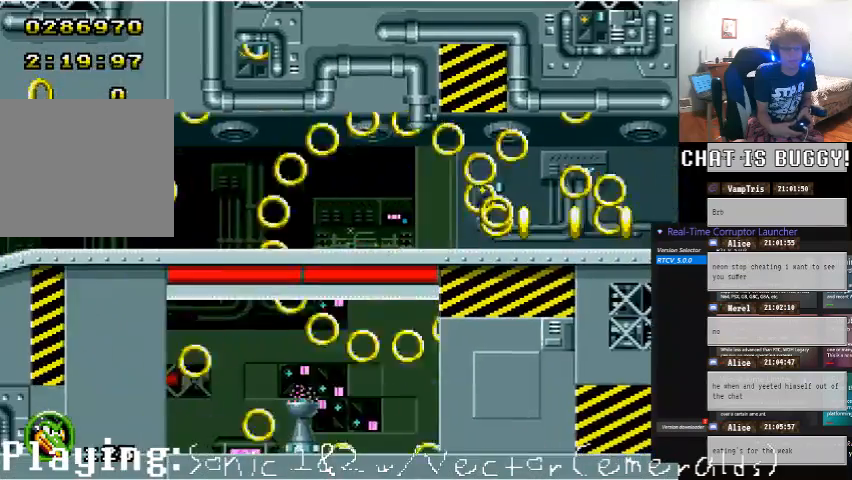
{"dt_ms": 500, "buttons": [], "left_stick": "center", "right_stick": "center", "events": [[150, "DPAD_DOWN", "down"], [200, "A", "down"], [300, "A", "up"], [300, "DPAD_DOWN", "up"]]}
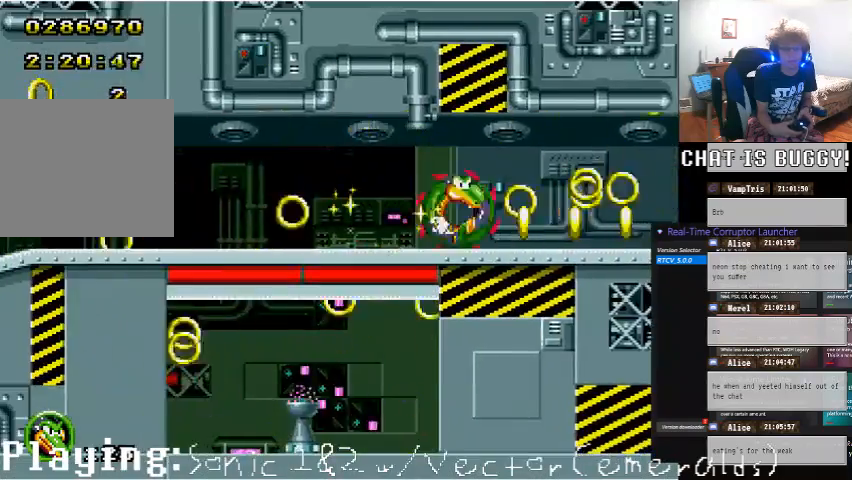
{"dt_ms": 500, "buttons": ["DPAD_RIGHT"], "left_stick": "center", "right_stick": "center", "events": [[400, "DPAD_RIGHT", "down"]]}
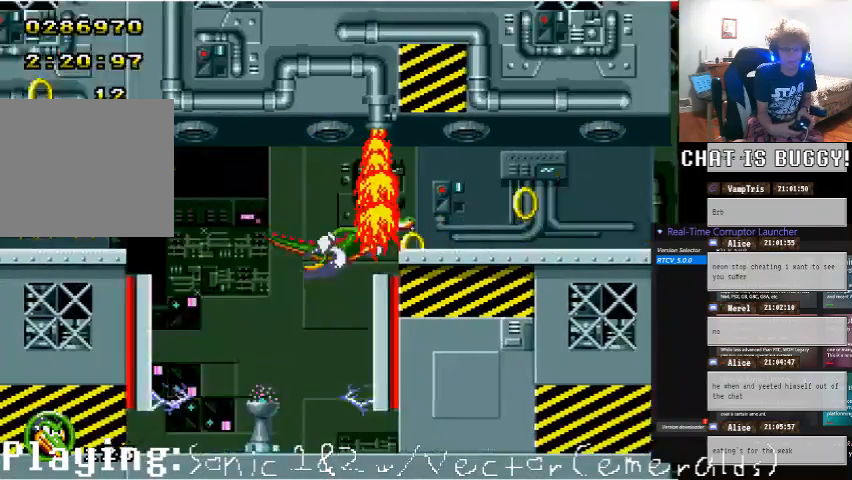
{"dt_ms": 500, "buttons": ["A", "DPAD_RIGHT"], "left_stick": "center", "right_stick": "center"}
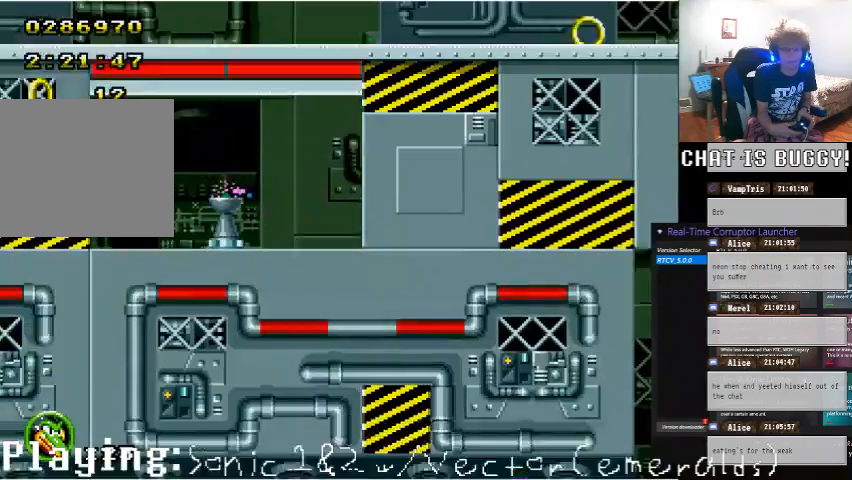
{"dt_ms": 500, "buttons": [], "left_stick": "center", "right_stick": "center", "events": [[50, "A", "up"], [100, "A", "down"], [300, "DPAD_RIGHT", "up"], [400, "A", "up"], [400, "DPAD_UP", "down"], [500, "DPAD_UP", "up"]]}
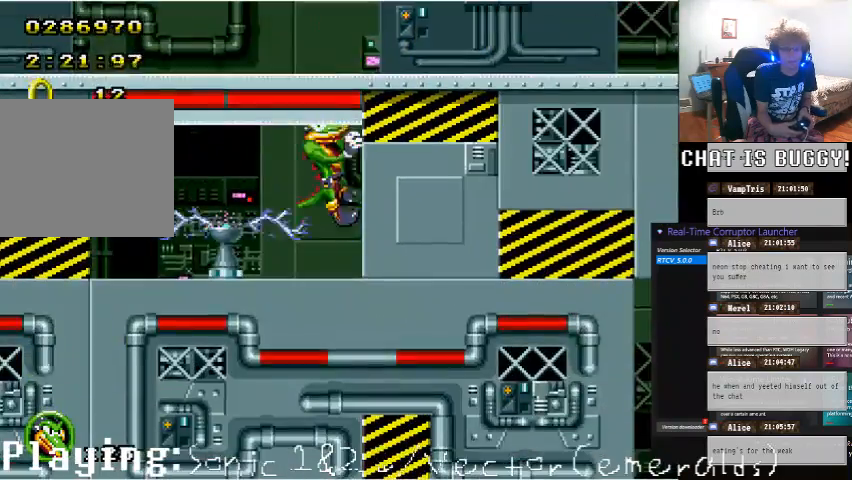
{"dt_ms": 500, "buttons": [], "left_stick": "center", "right_stick": "center", "events": []}
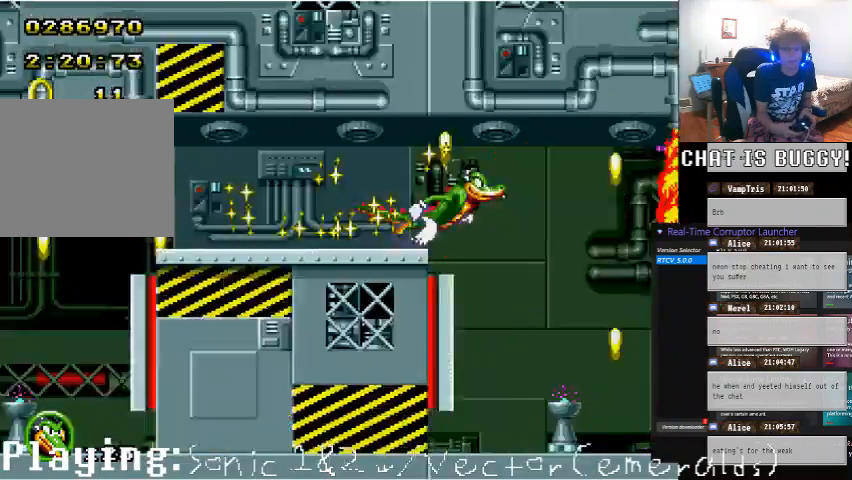
{"dt_ms": 500, "buttons": [], "left_stick": "center", "right_stick": "center", "events": []}
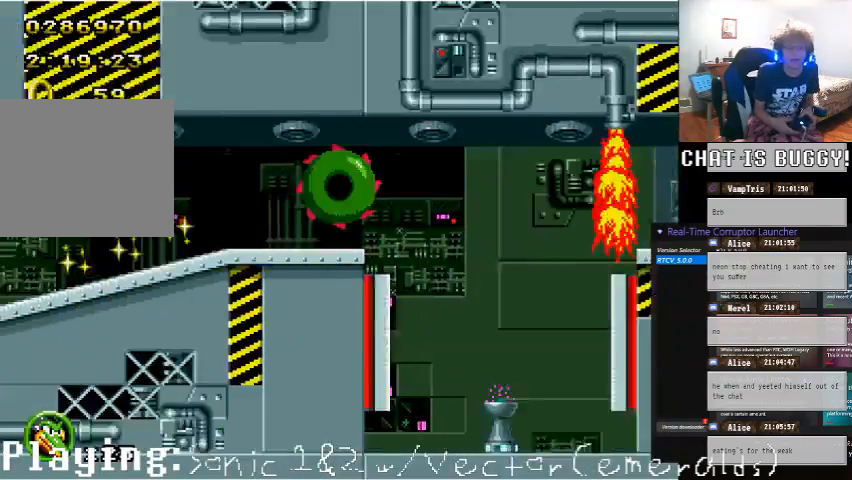
{"dt_ms": 500, "buttons": [], "left_stick": "center", "right_stick": "center", "events": []}
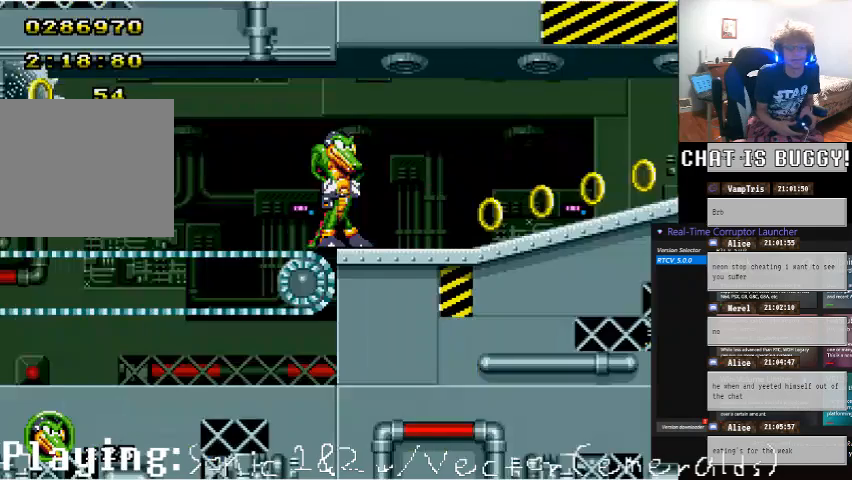
{"dt_ms": 500, "buttons": ["DPAD_RIGHT"], "left_stick": "center", "right_stick": "center"}
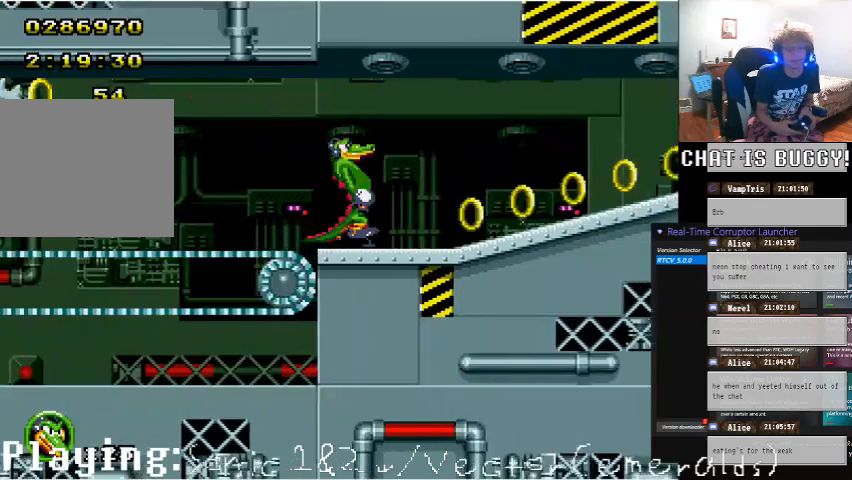
{"dt_ms": 500, "buttons": ["DPAD_RIGHT"], "left_stick": "center", "right_stick": "center", "events": [[300, "A", "down"], [350, "A", "up"]]}
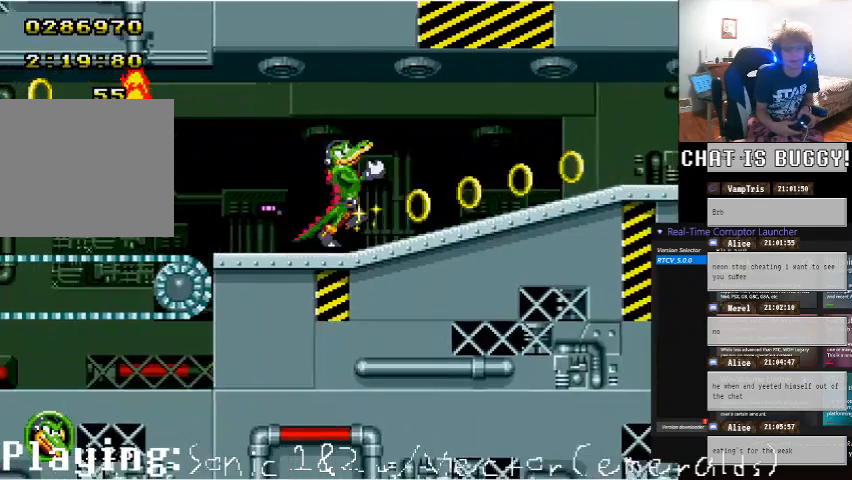
{"dt_ms": 500, "buttons": ["DPAD_RIGHT"], "left_stick": "center", "right_stick": "center", "events": [[50, "X", "down"], [50, "Y", "down"], [100, "X", "up"], [100, "Y", "up"], [300, "DPAD_DOWN", "down"], [350, "DPAD_DOWN", "up"]]}
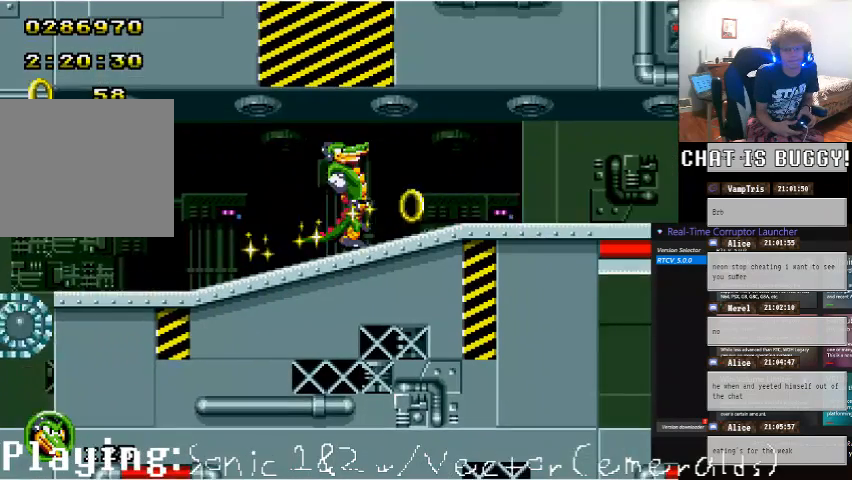
{"dt_ms": 500, "buttons": [], "left_stick": "center", "right_stick": "center", "events": [[150, "DPAD_RIGHT", "up"]]}
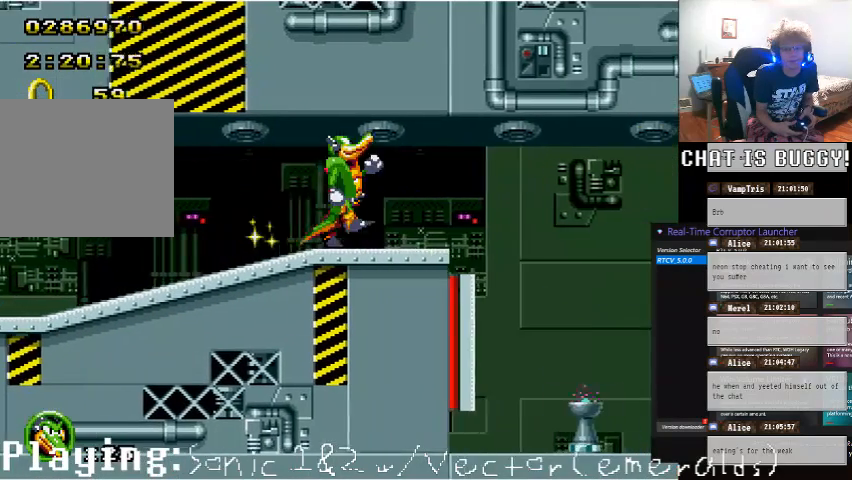
{"dt_ms": 500, "buttons": [], "left_stick": "center", "right_stick": "center", "events": [[50, "DPAD_LEFT", "down"], [150, "DPAD_LEFT", "up"], [350, "DPAD_RIGHT", "down"], [400, "DPAD_RIGHT", "up"]]}
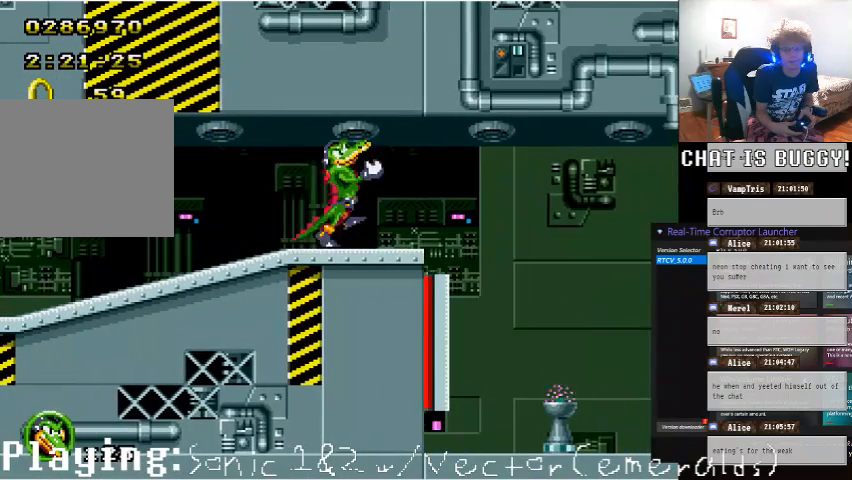
{"dt_ms": 500, "buttons": [], "left_stick": "center", "right_stick": "center", "events": [[50, "DPAD_LEFT", "down"], [150, "DPAD_LEFT", "up"], [400, "DPAD_RIGHT", "down"], [500, "DPAD_RIGHT", "up"]]}
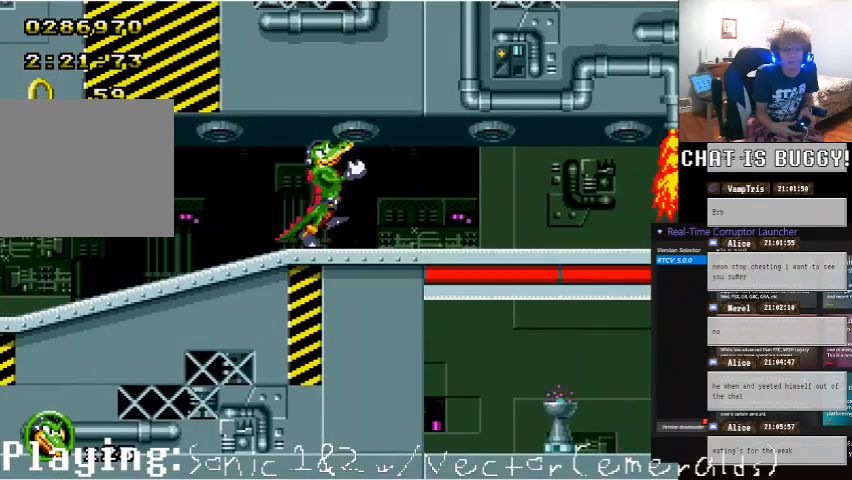
{"dt_ms": 500, "buttons": ["DPAD_RIGHT"], "left_stick": "center", "right_stick": "center", "events": [[200, "DPAD_RIGHT", "down"]]}
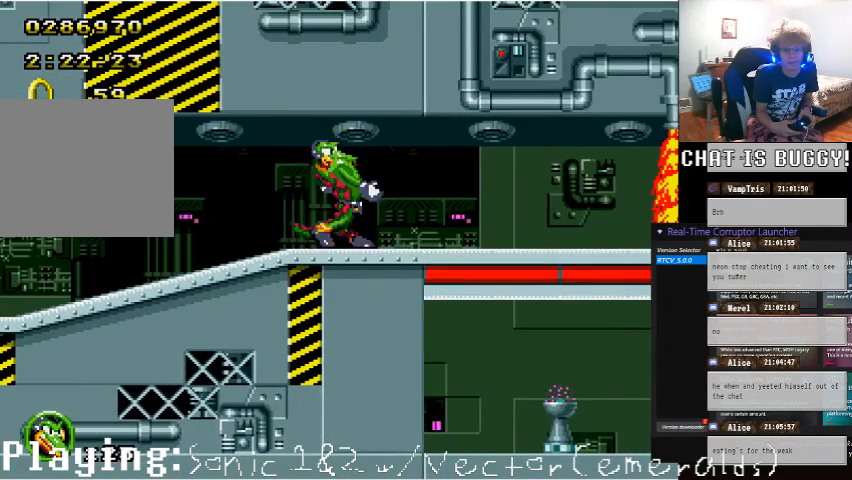
{"dt_ms": 500, "buttons": ["A", "DPAD_RIGHT"], "left_stick": "center", "right_stick": "center", "events": [[500, "A", "down"]]}
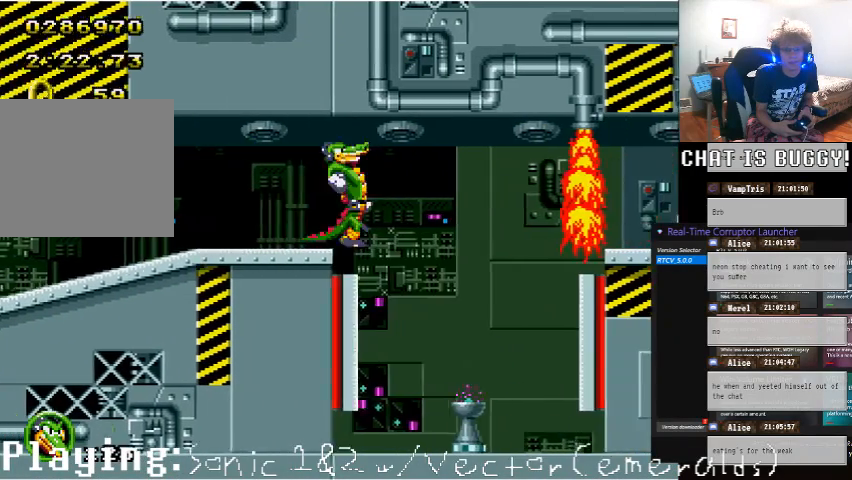
{"dt_ms": 500, "buttons": ["DPAD_RIGHT"], "left_stick": "center", "right_stick": "center", "events": [[150, "A", "up"]]}
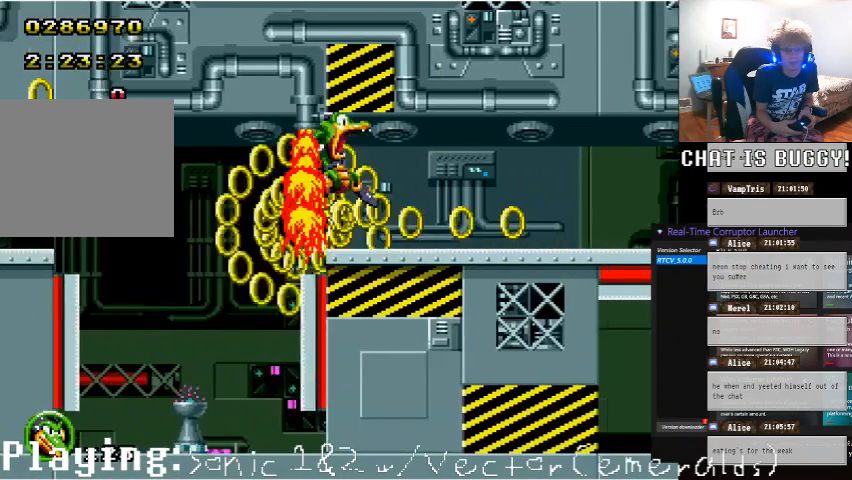
{"dt_ms": 500, "buttons": [], "left_stick": "center", "right_stick": "center", "events": [[200, "DPAD_RIGHT", "up"]]}
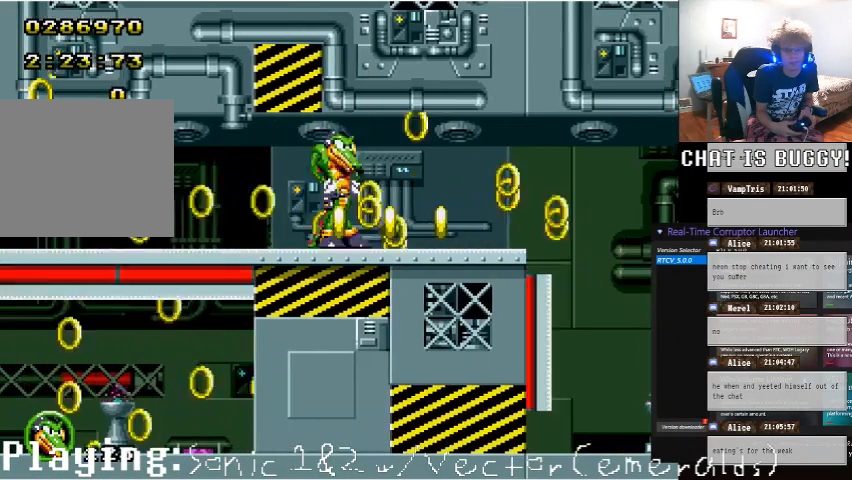
{"dt_ms": 500, "buttons": [], "left_stick": "center", "right_stick": "center", "events": []}
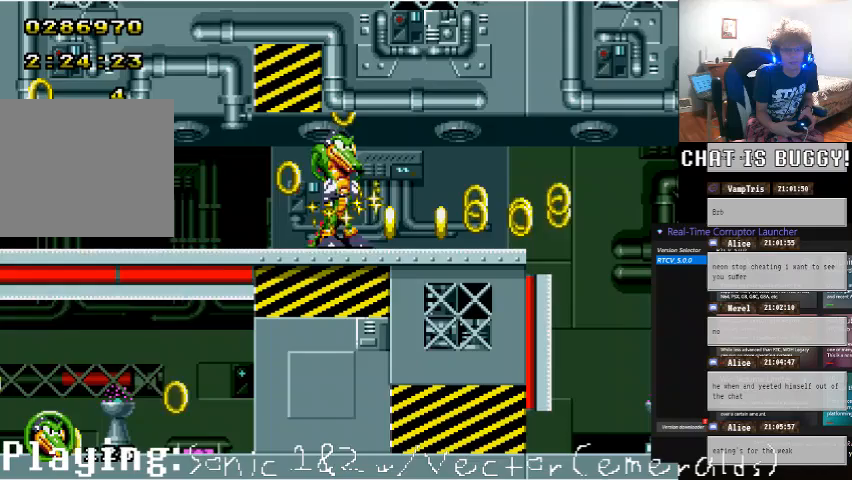
{"dt_ms": 500, "buttons": [], "left_stick": "center", "right_stick": "center", "events": []}
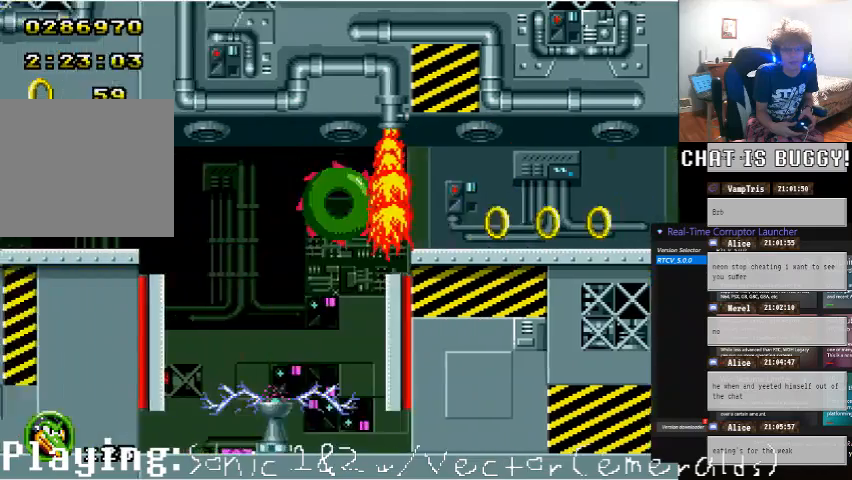
{"dt_ms": 500, "buttons": ["DPAD_LEFT"], "left_stick": "center", "right_stick": "center", "events": [[500, "DPAD_LEFT", "down"]]}
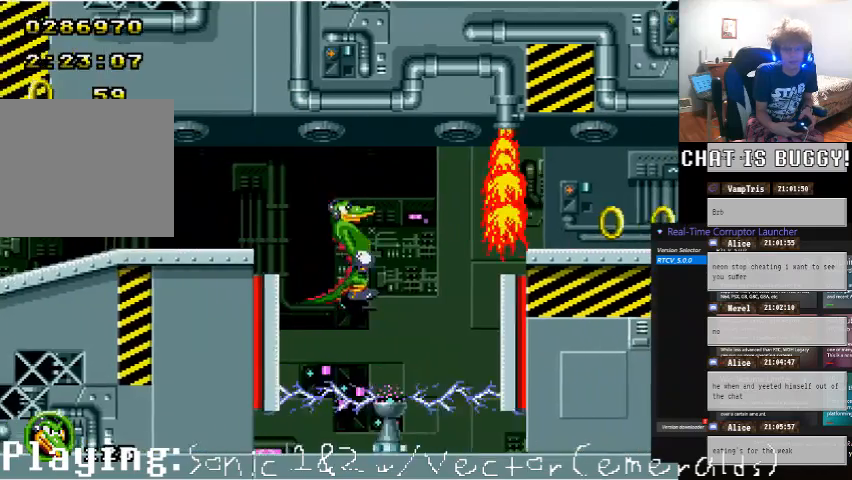
{"dt_ms": 1000, "buttons": [], "left_stick": "center", "right_stick": "center"}